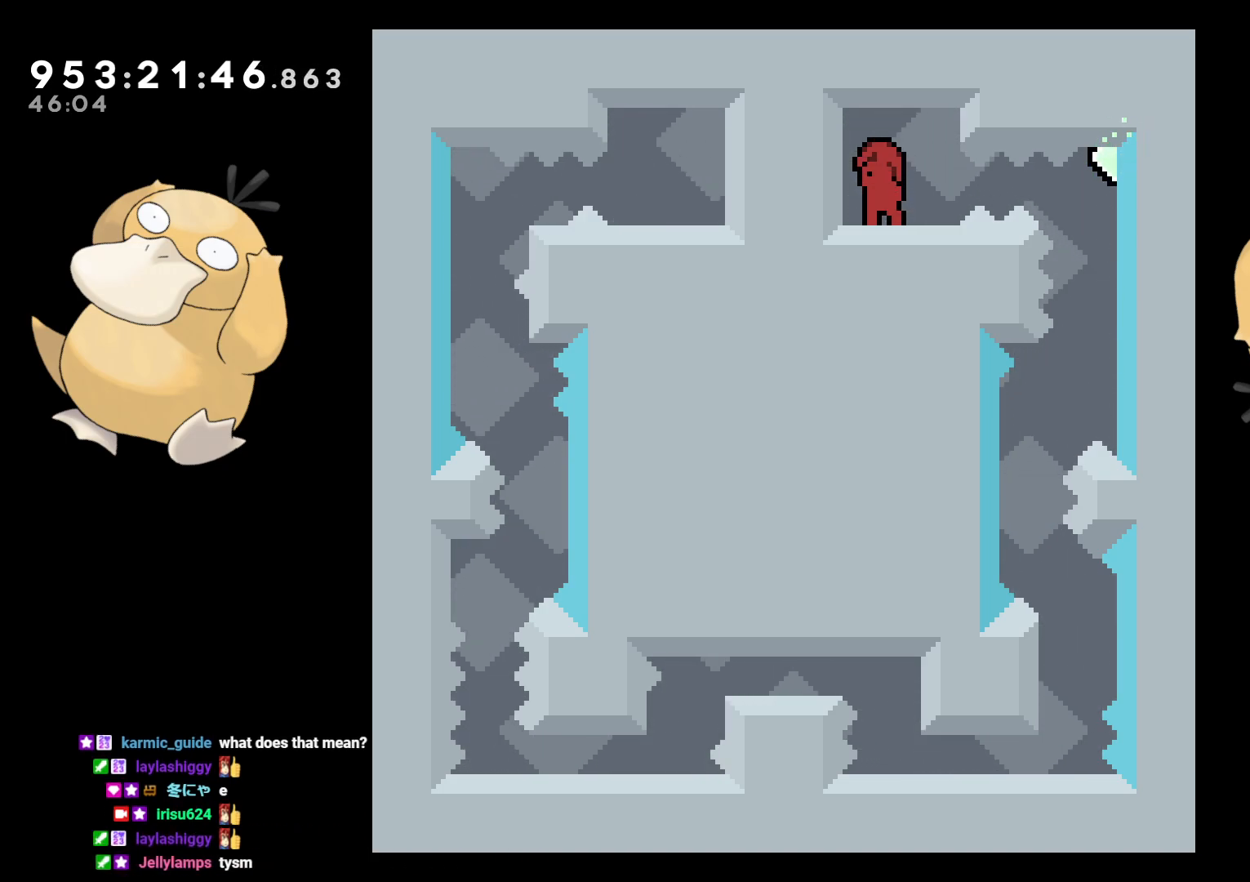
Gameplay with a controller (Nintendo layout); each line is a JSON object with the inputs held at the frame after it. "events" lists button and stick changes between this image and that frame as [ms after this image, input, new state], when the widget could be followed in between. Not read: L3 R3.
{"buttons": [], "left_stick": "center", "right_stick": "center", "events": [[100, "DPAD_RIGHT", "down"], [117, "B", "down"], [183, "R1", "down"], [250, "B", "up"], [283, "R1", "up"], [433, "DPAD_RIGHT", "up"]]}
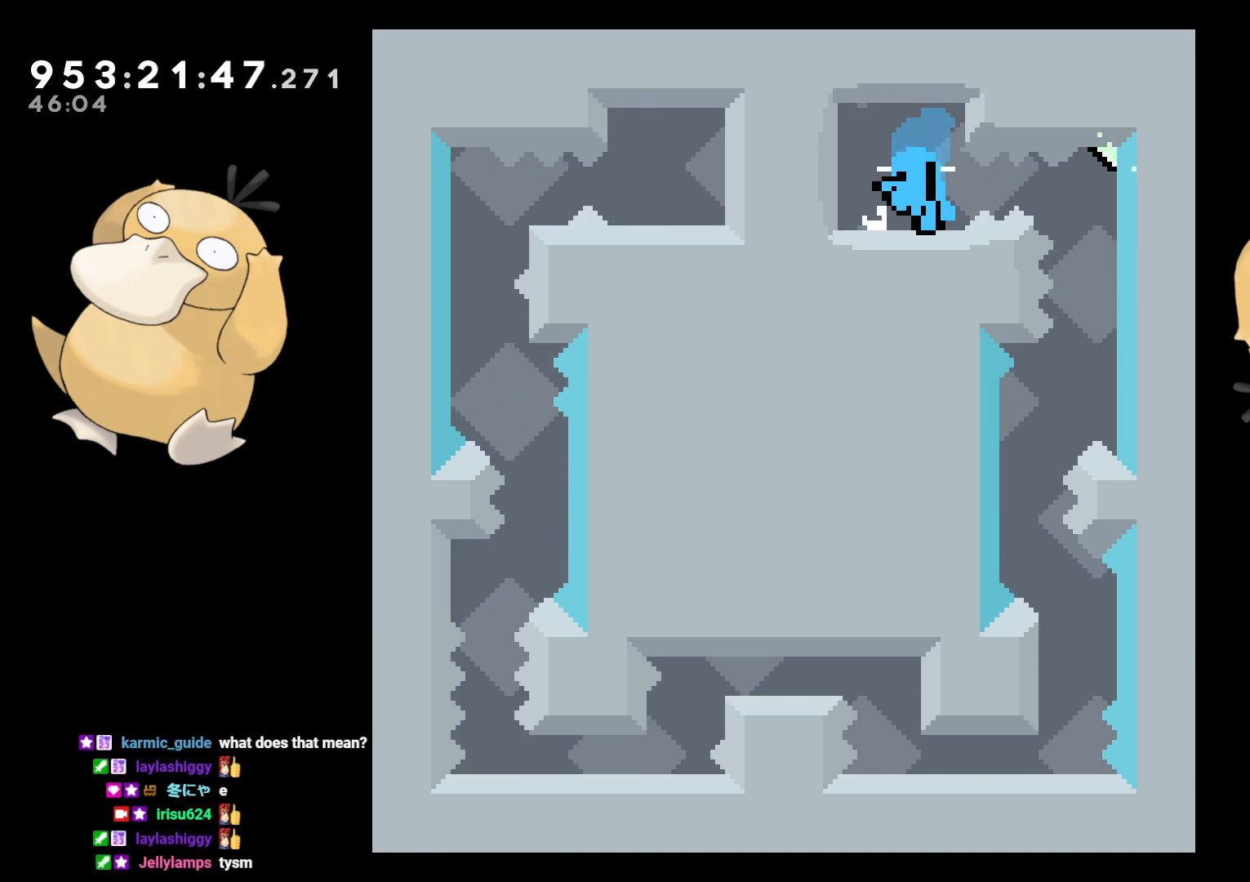
{"buttons": [], "left_stick": "center", "right_stick": "center", "events": [[100, "A", "down"], [250, "A", "up"], [400, "A", "down"], [450, "A", "up"]]}
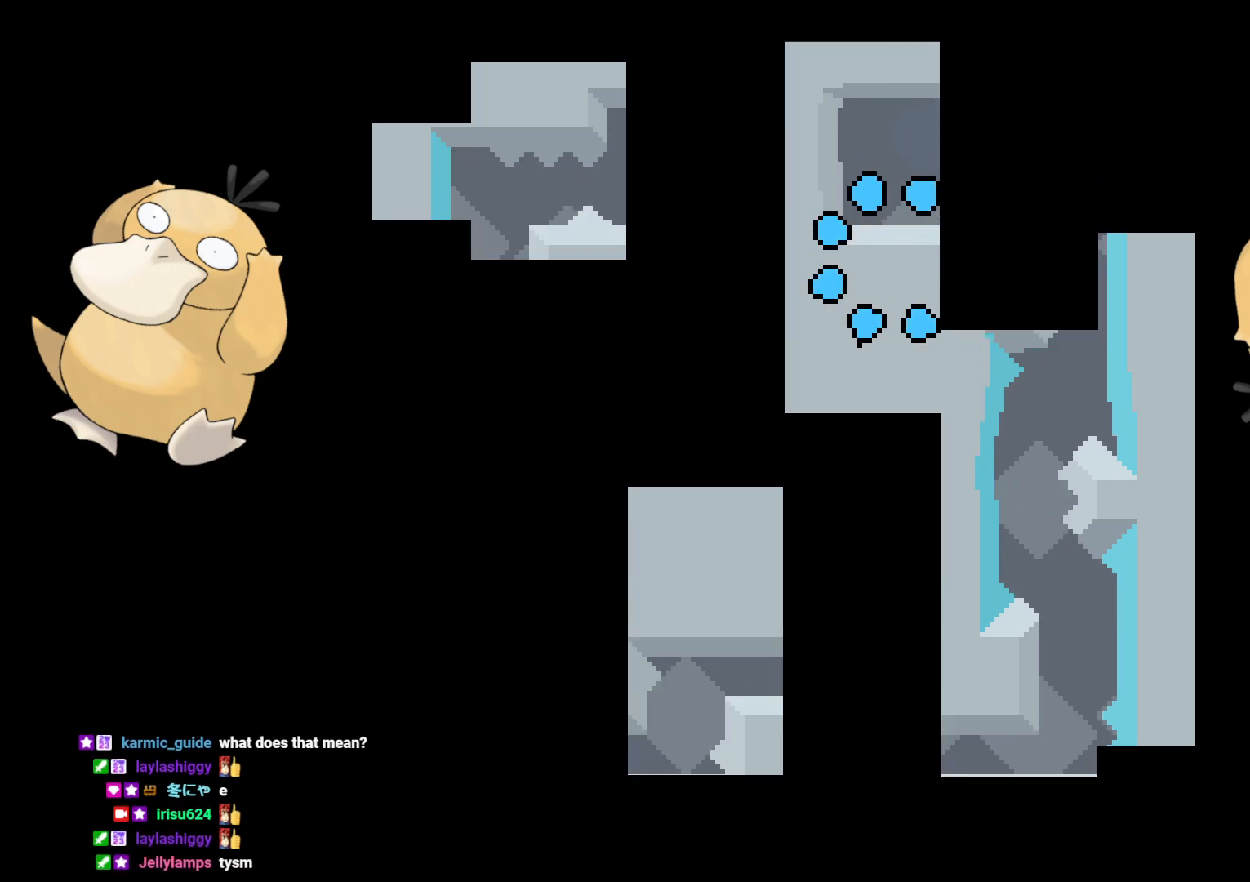
{"buttons": [], "left_stick": "center", "right_stick": "center", "events": []}
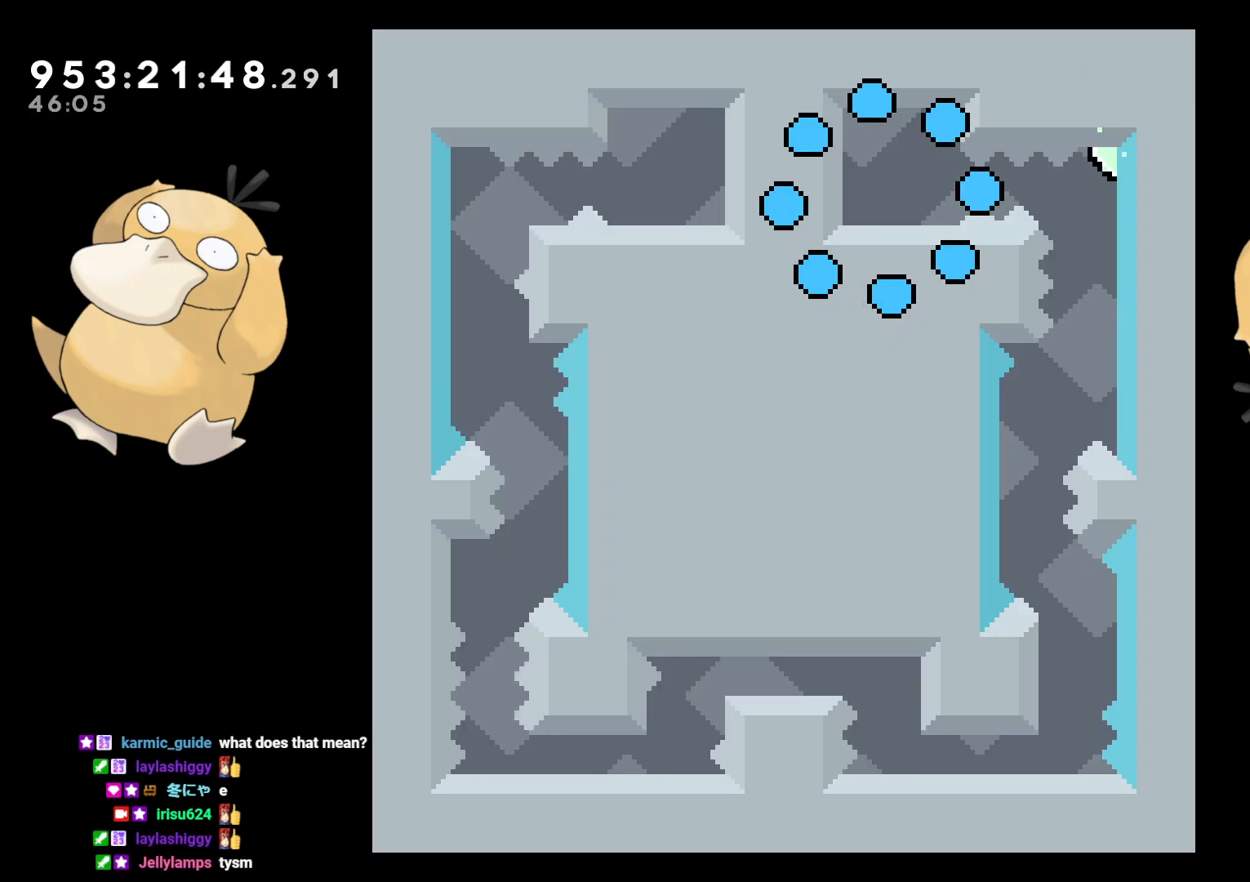
{"buttons": [], "left_stick": "right", "right_stick": "center", "events": [[300, "left_stick", "right"], [367, "B", "down"], [400, "R1", "down"], [433, "B", "up"], [483, "R1", "up"]]}
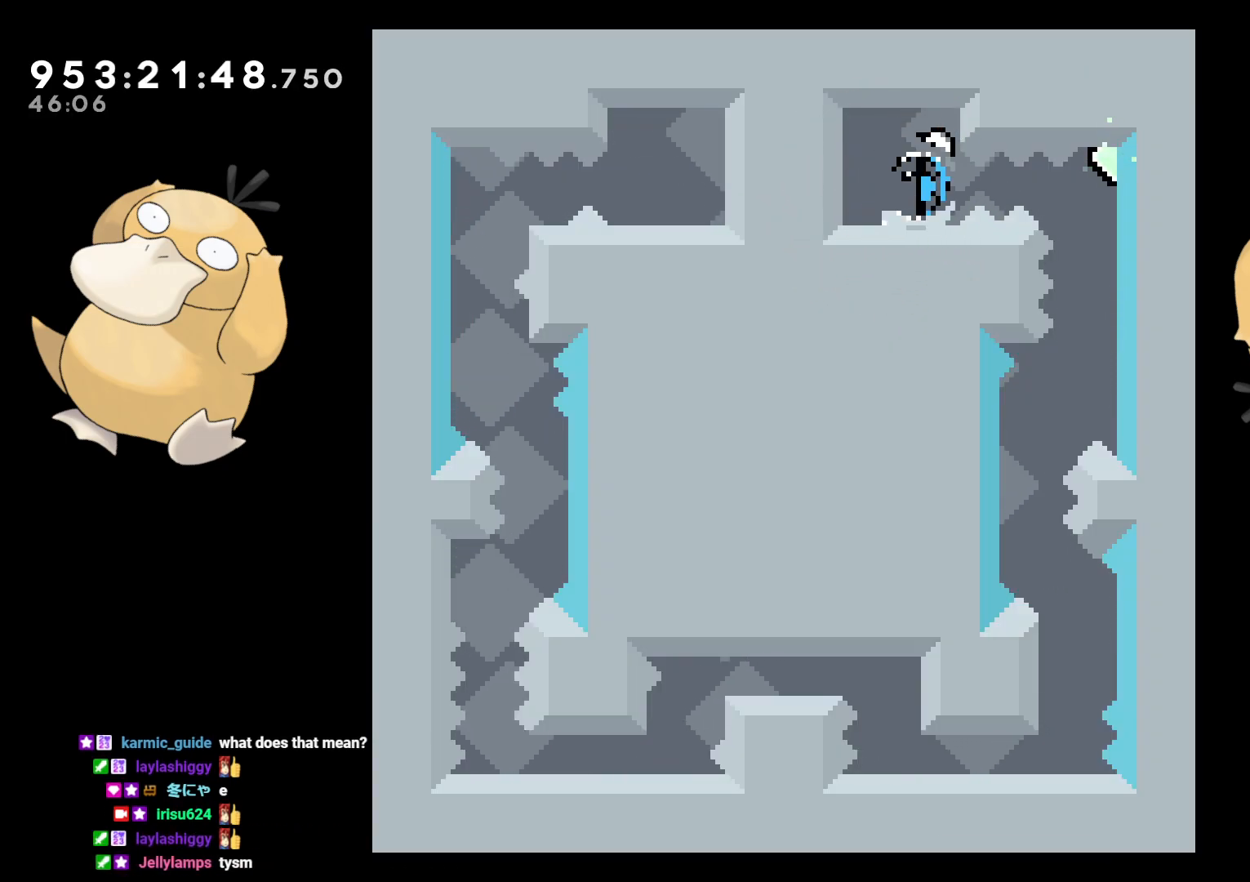
{"buttons": ["DPAD_LEFT"], "left_stick": "center", "right_stick": "center", "events": [[200, "left_stick", "center"], [483, "DPAD_LEFT", "down"]]}
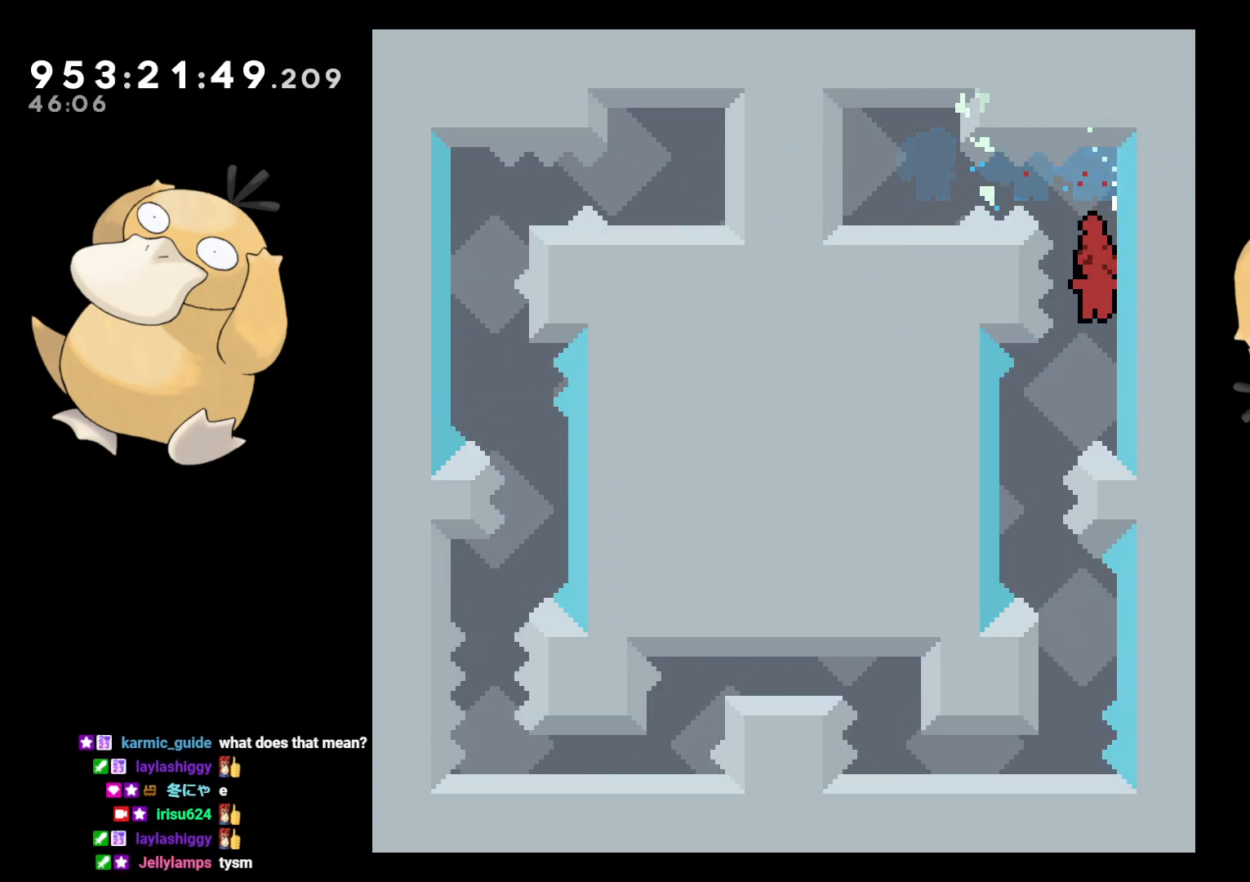
{"buttons": [], "left_stick": "center", "right_stick": "center", "events": [[200, "DPAD_LEFT", "up"], [300, "DPAD_RIGHT", "down"], [300, "Y", "down"], [317, "DPAD_DOWN", "down"], [367, "Y", "up"], [400, "DPAD_DOWN", "up"], [400, "DPAD_RIGHT", "up"], [450, "B", "down"], [500, "B", "up"]]}
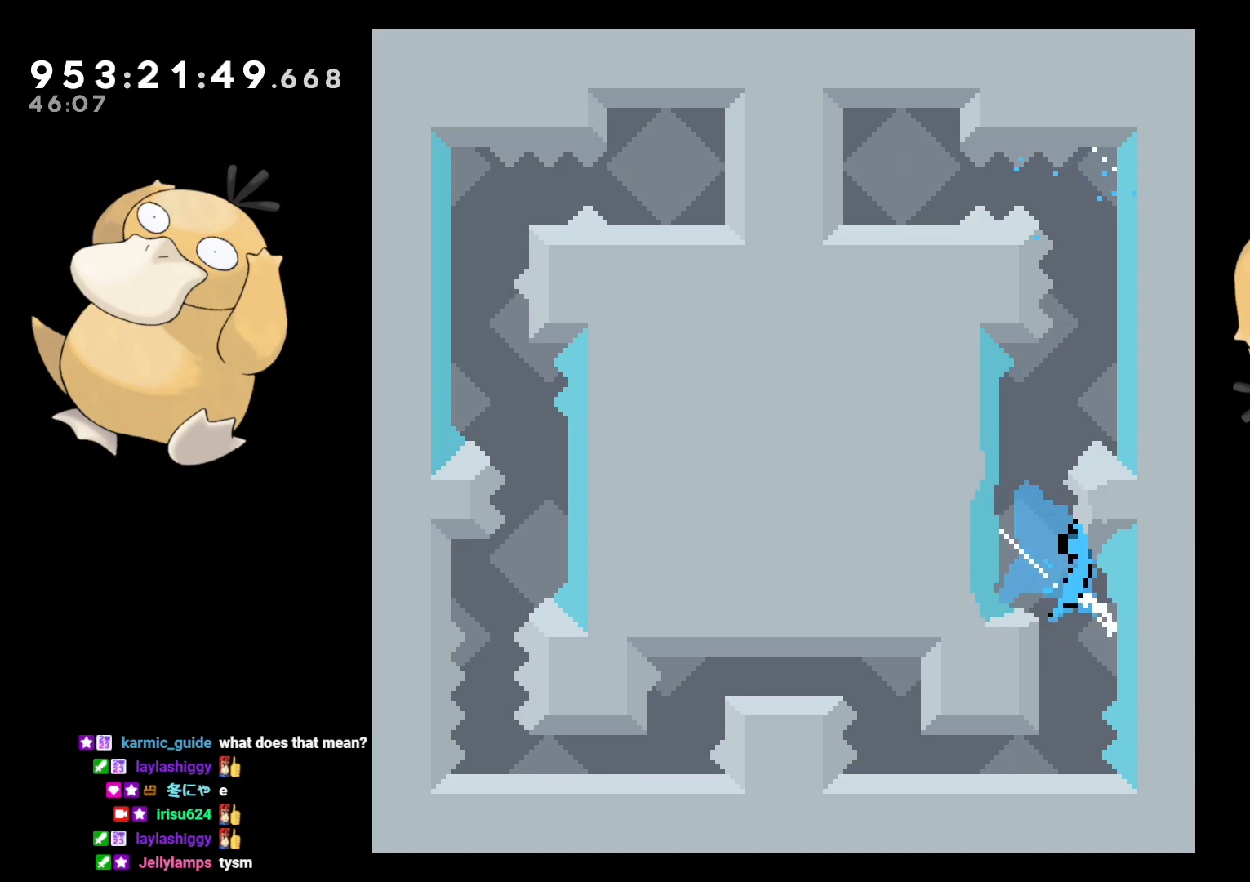
{"buttons": ["A"], "left_stick": "center", "right_stick": "center", "events": [[433, "A", "down"]]}
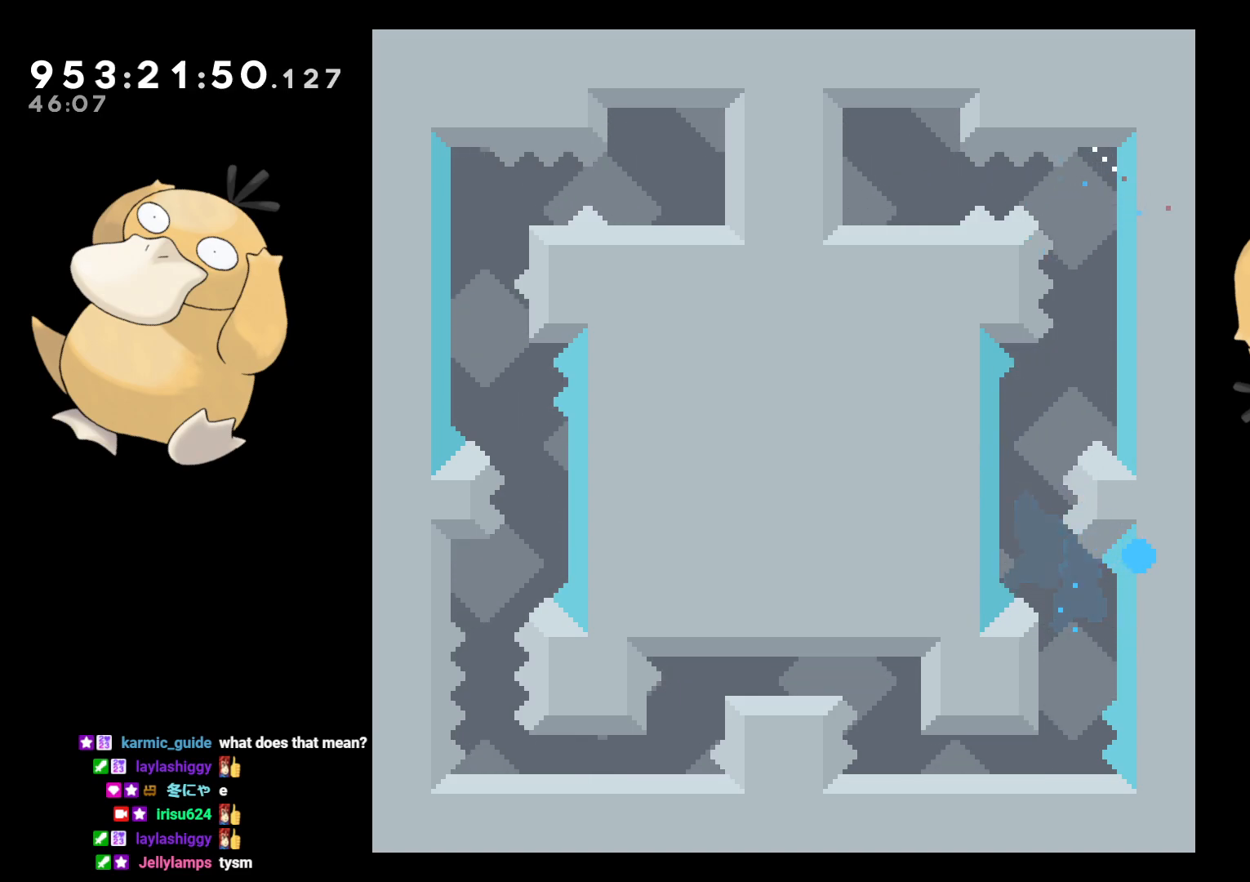
{"buttons": [], "left_stick": "center", "right_stick": "center", "events": [[50, "A", "up"], [133, "A", "down"], [233, "A", "up"]]}
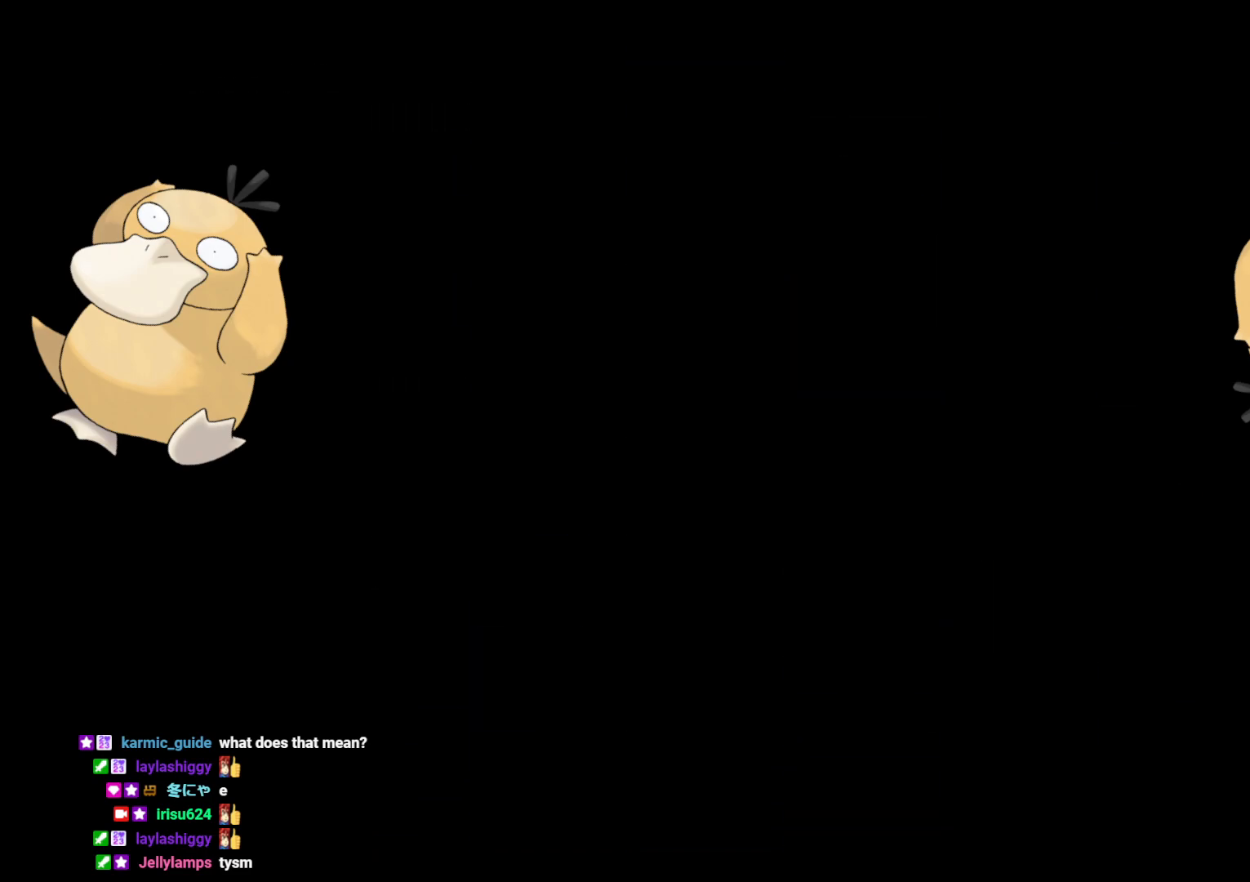
{"buttons": [], "left_stick": "center", "right_stick": "center", "events": []}
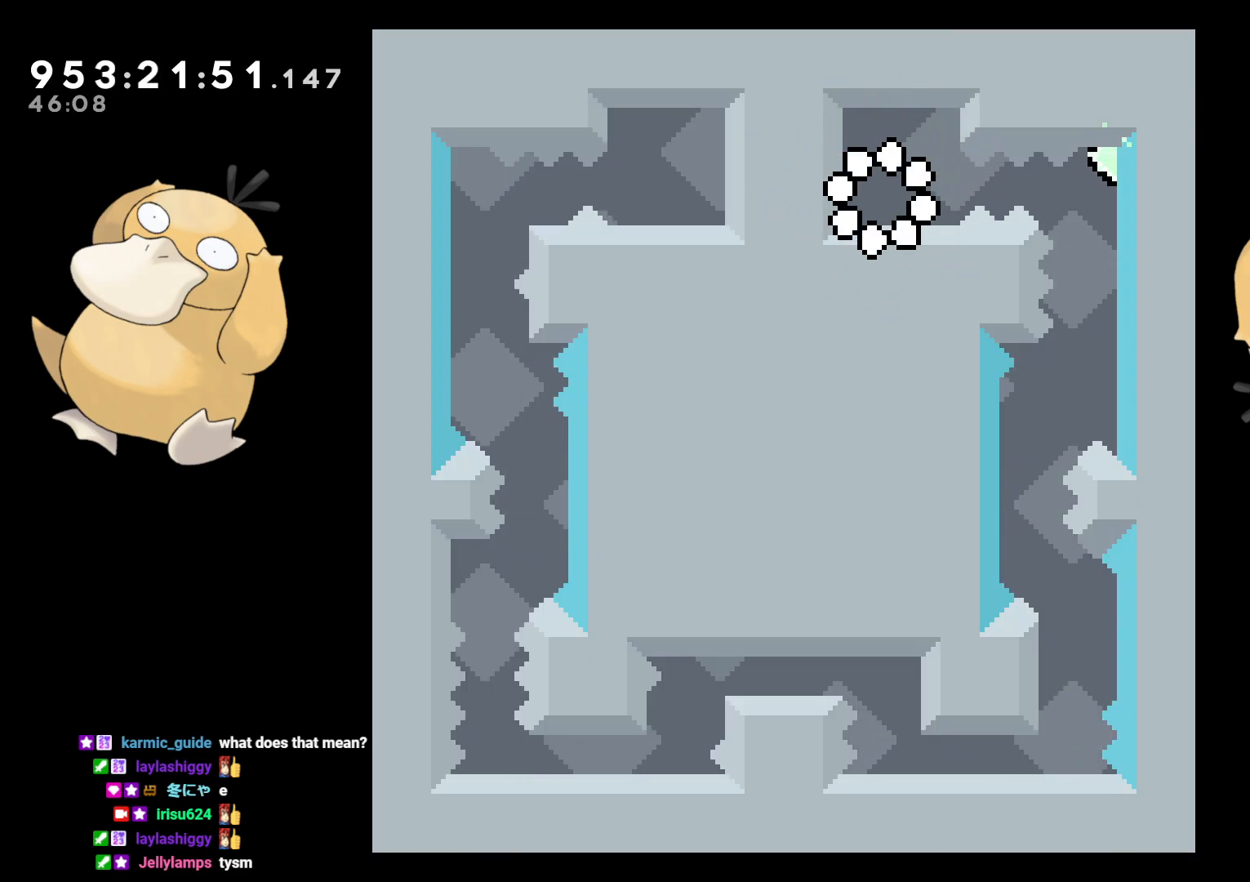
{"buttons": [], "left_stick": "center", "right_stick": "center", "events": [[50, "DPAD_RIGHT", "down"], [100, "B", "down"], [117, "R1", "down"], [183, "B", "up"], [217, "R1", "up"], [383, "DPAD_RIGHT", "up"]]}
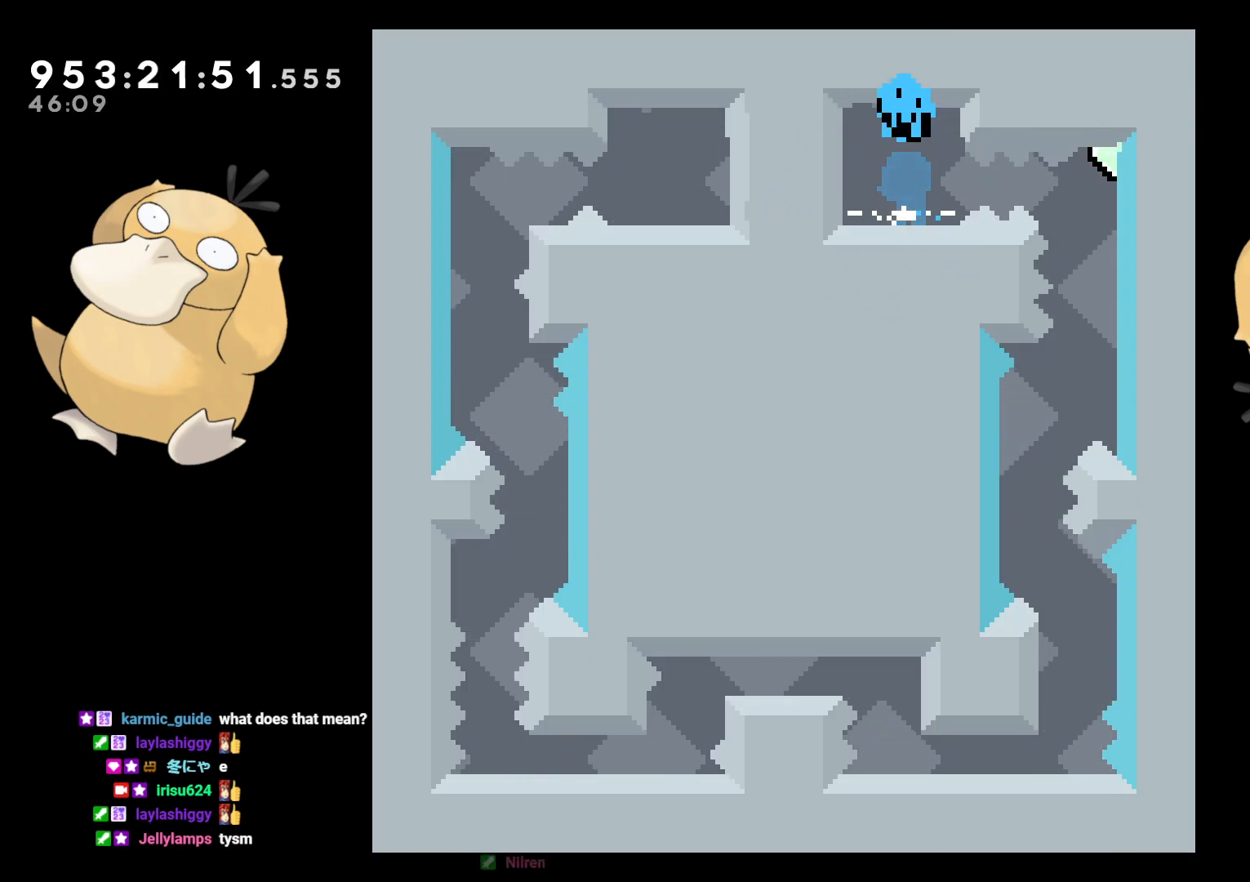
{"buttons": [], "left_stick": "center", "right_stick": "center", "events": [[117, "A", "down"], [250, "A", "up"]]}
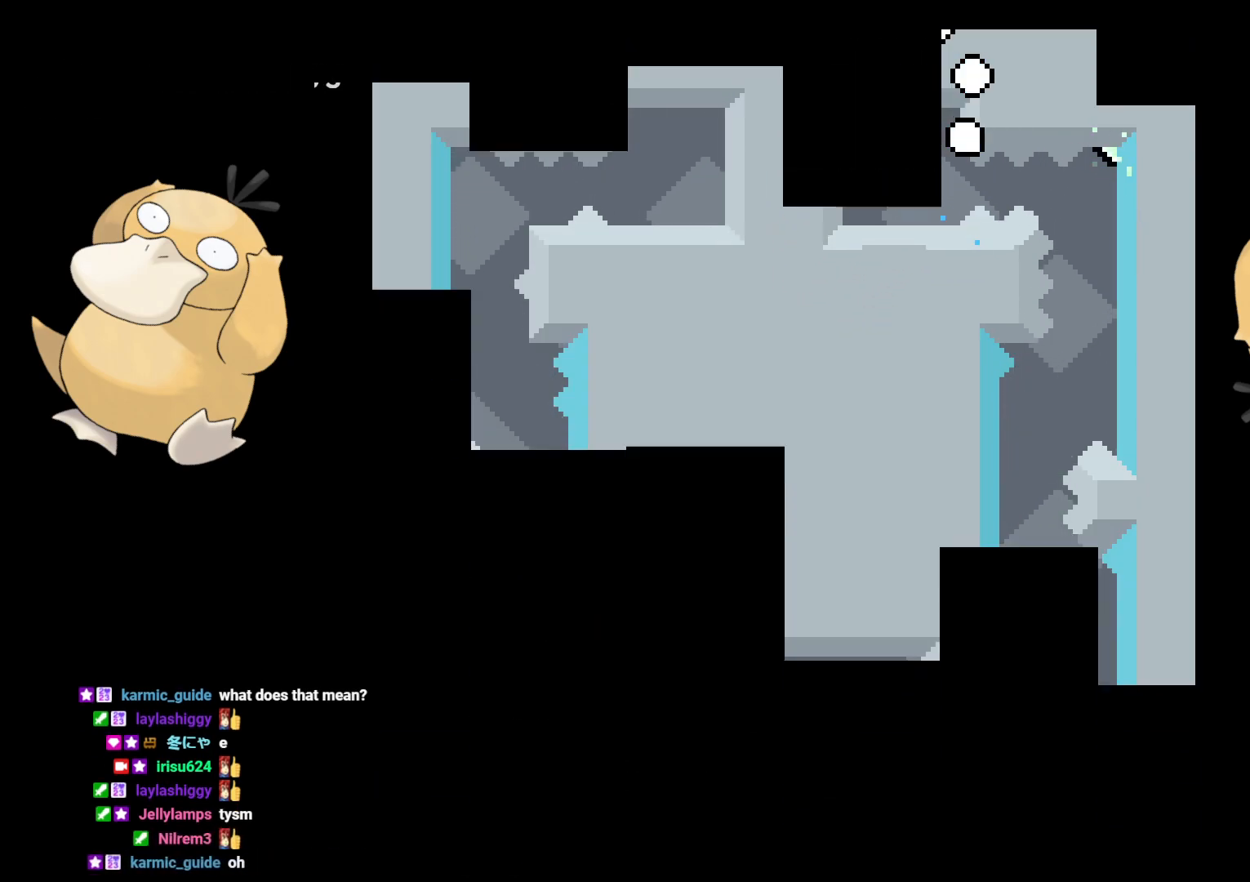
{"buttons": [], "left_stick": "center", "right_stick": "center", "events": []}
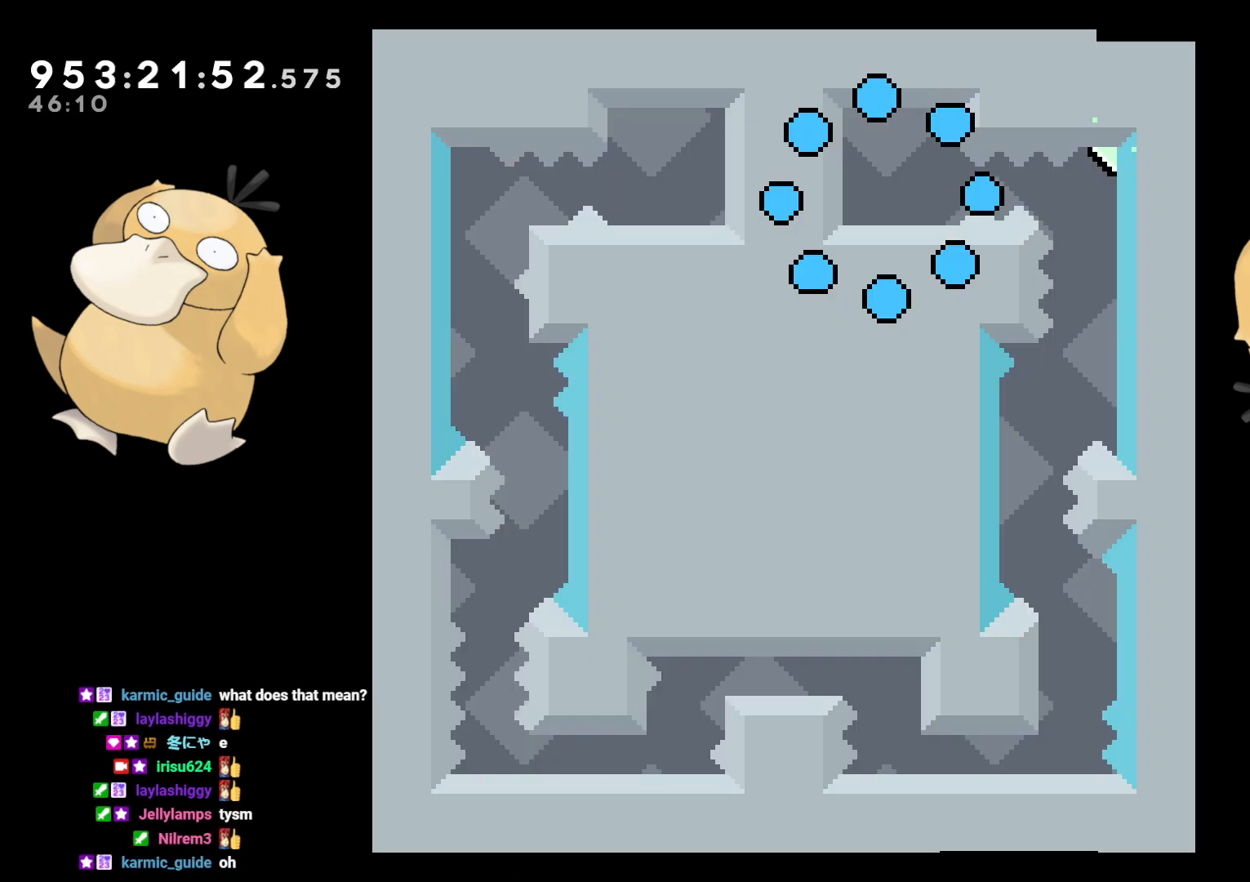
{"buttons": [], "left_stick": "center", "right_stick": "center", "events": []}
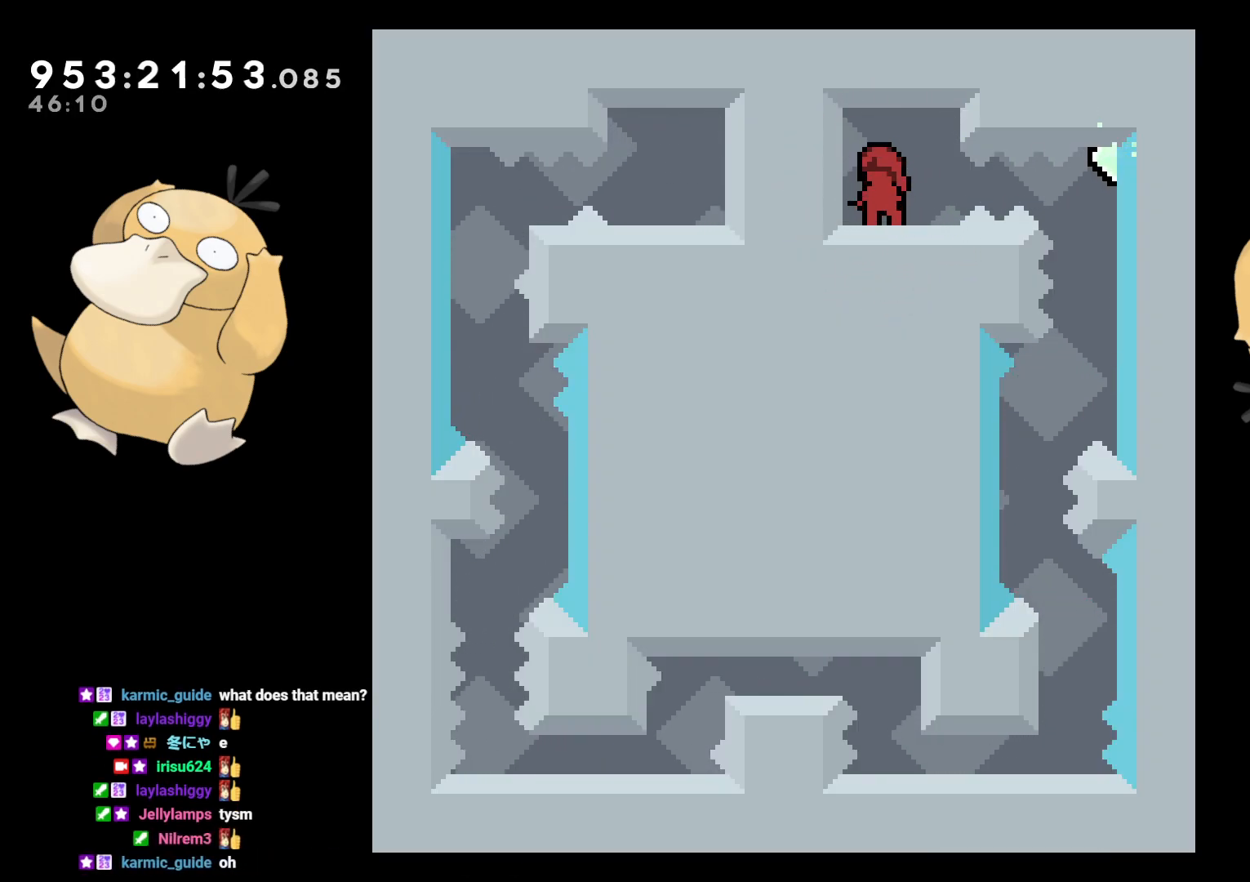
{"buttons": [], "left_stick": "center", "right_stick": "center", "events": []}
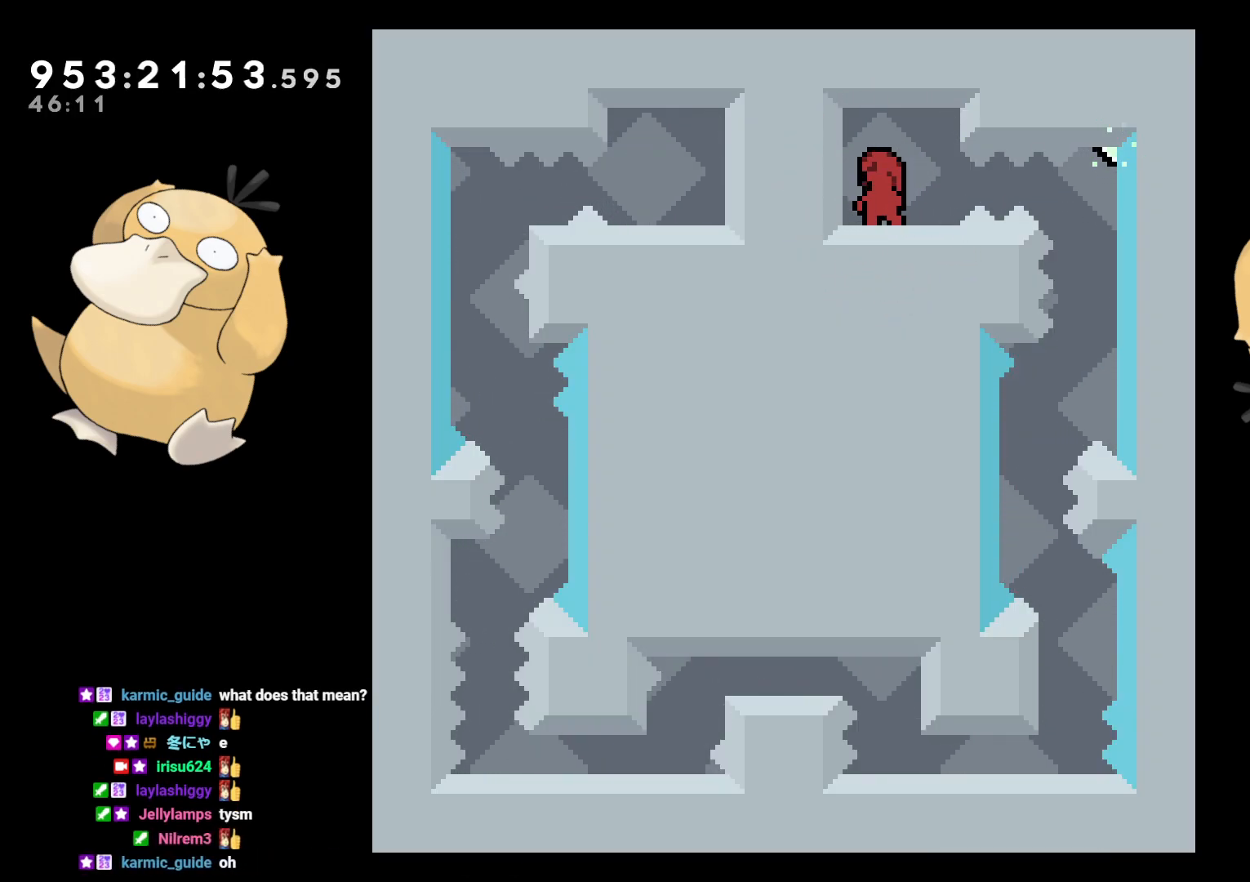
{"buttons": [], "left_stick": "center", "right_stick": "center", "events": [[83, "B", "down"], [83, "DPAD_RIGHT", "down"], [133, "R1", "down"], [217, "B", "up"], [217, "R1", "up"], [450, "DPAD_RIGHT", "up"]]}
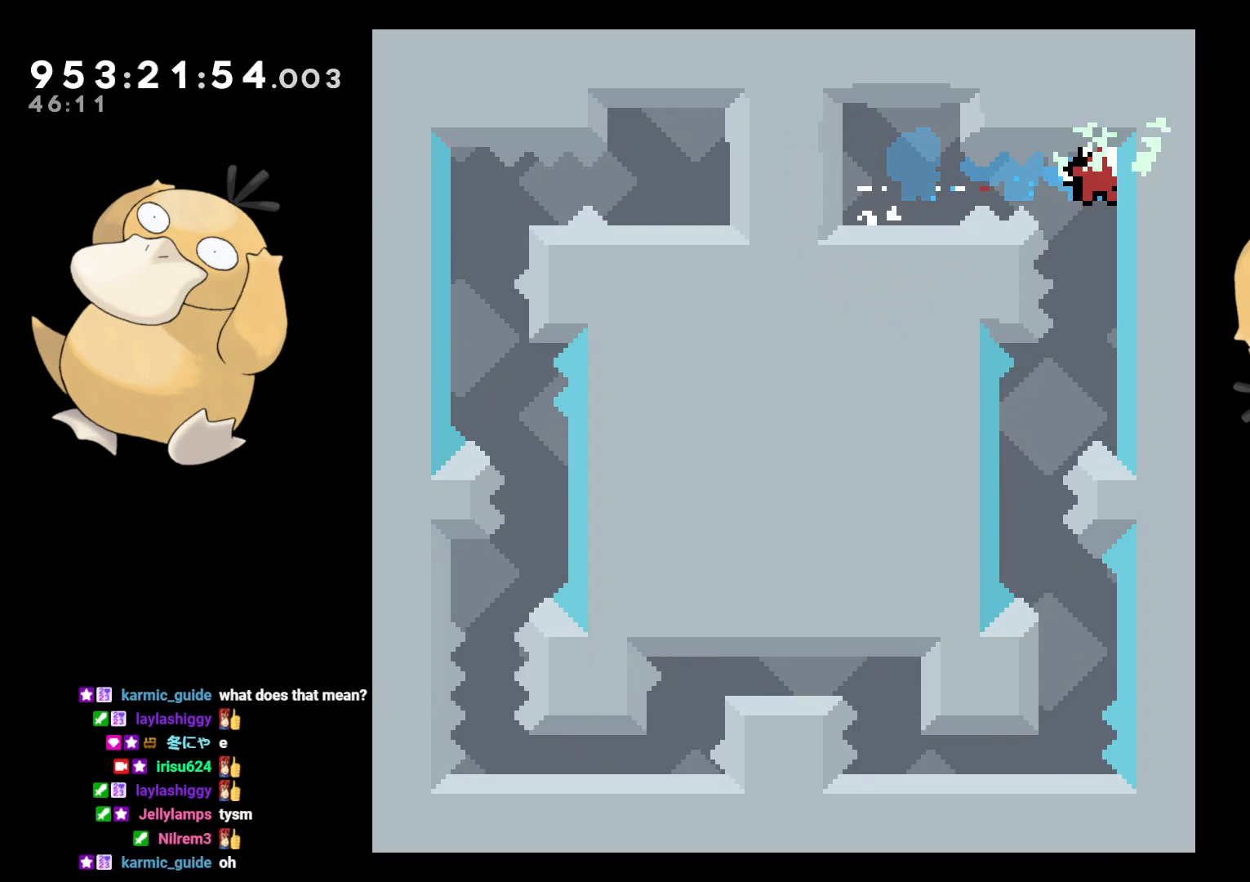
{"buttons": [], "left_stick": "center", "right_stick": "center", "events": [[233, "DPAD_LEFT", "down"], [433, "DPAD_LEFT", "up"]]}
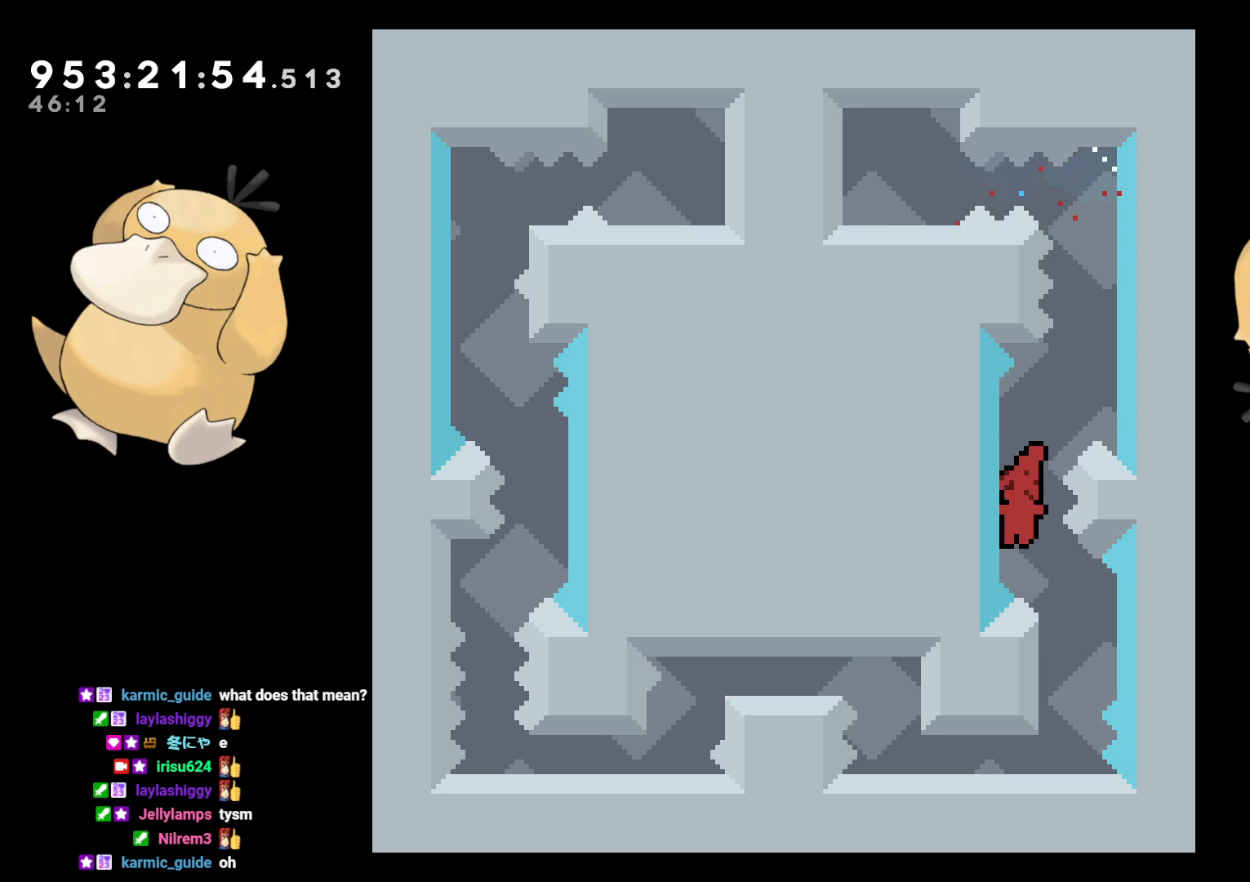
{"buttons": [], "left_stick": "center", "right_stick": "center", "events": [[17, "DPAD_DOWN", "down"], [17, "DPAD_RIGHT", "down"], [17, "Y", "down"], [83, "Y", "up"], [100, "DPAD_DOWN", "up"], [100, "DPAD_RIGHT", "up"], [150, "B", "down"], [217, "B", "up"]]}
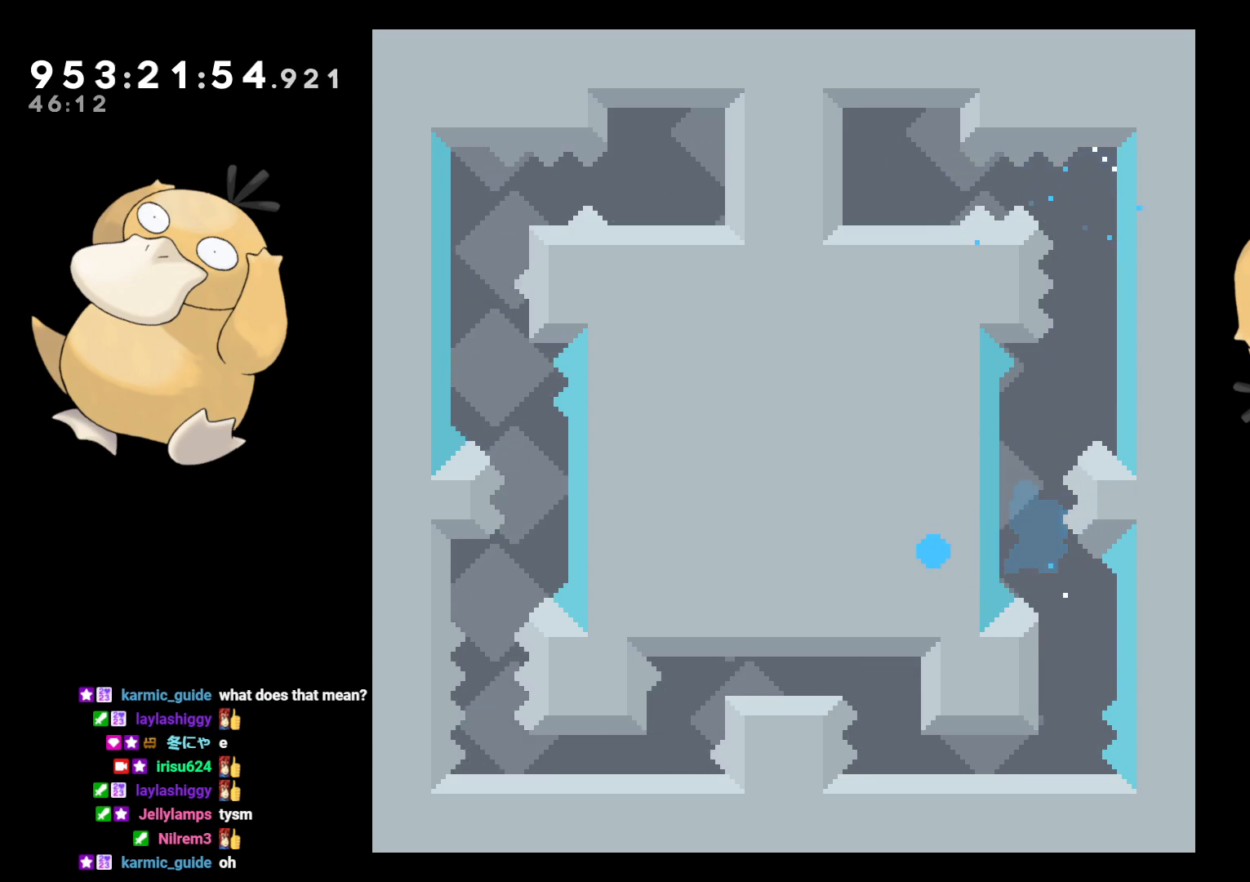
{"buttons": [], "left_stick": "center", "right_stick": "center", "events": [[17, "A", "down"], [117, "A", "up"]]}
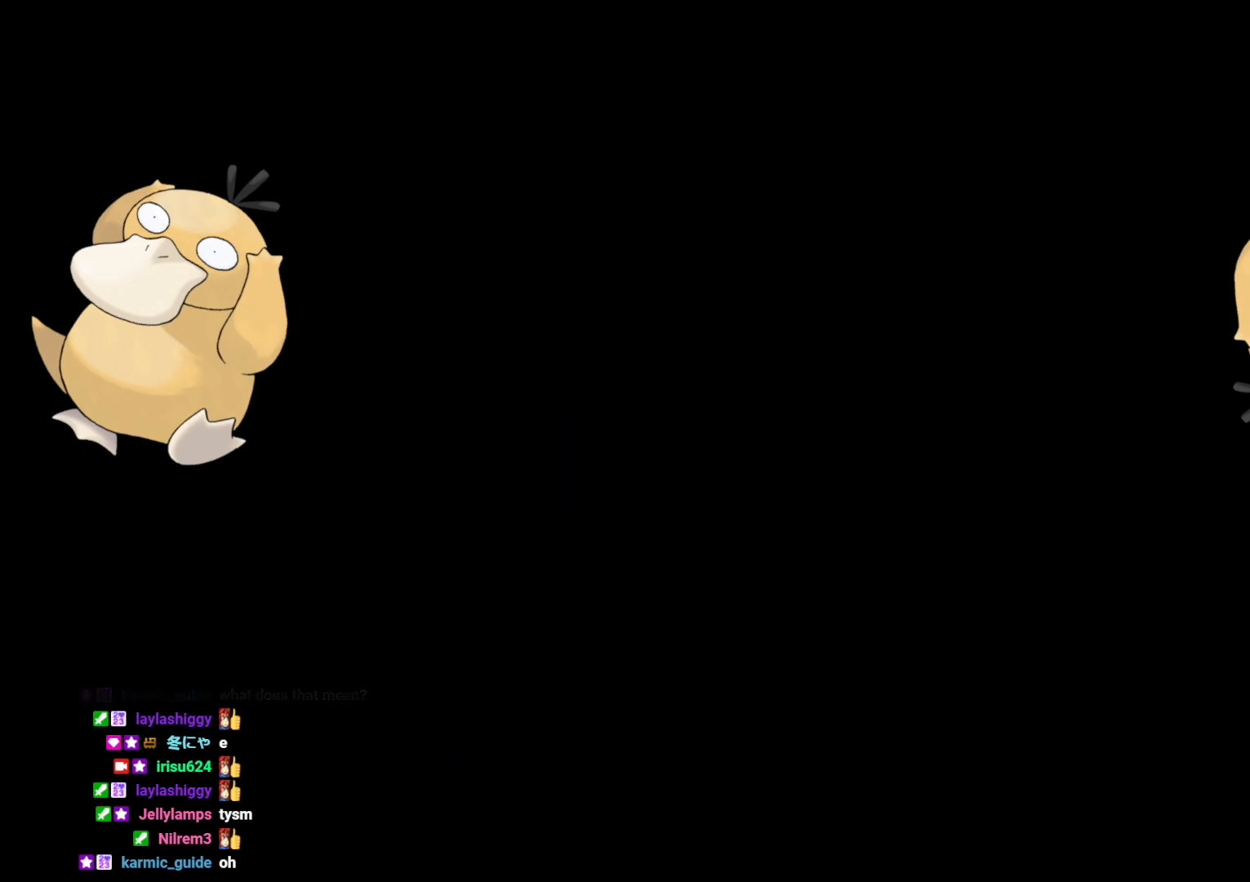
{"buttons": [], "left_stick": "center", "right_stick": "center", "events": []}
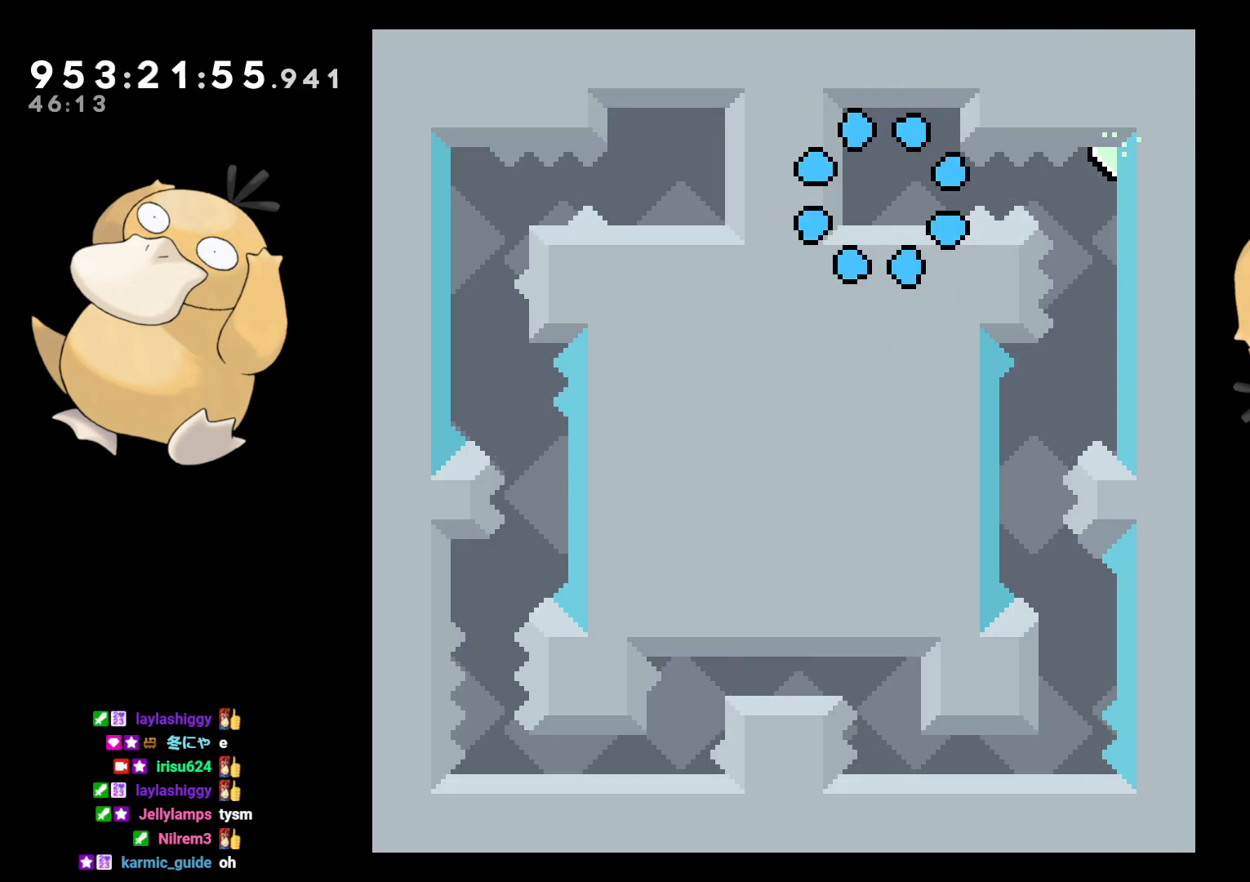
{"buttons": ["DPAD_RIGHT"], "left_stick": "center", "right_stick": "center", "events": [[450, "DPAD_RIGHT", "down"]]}
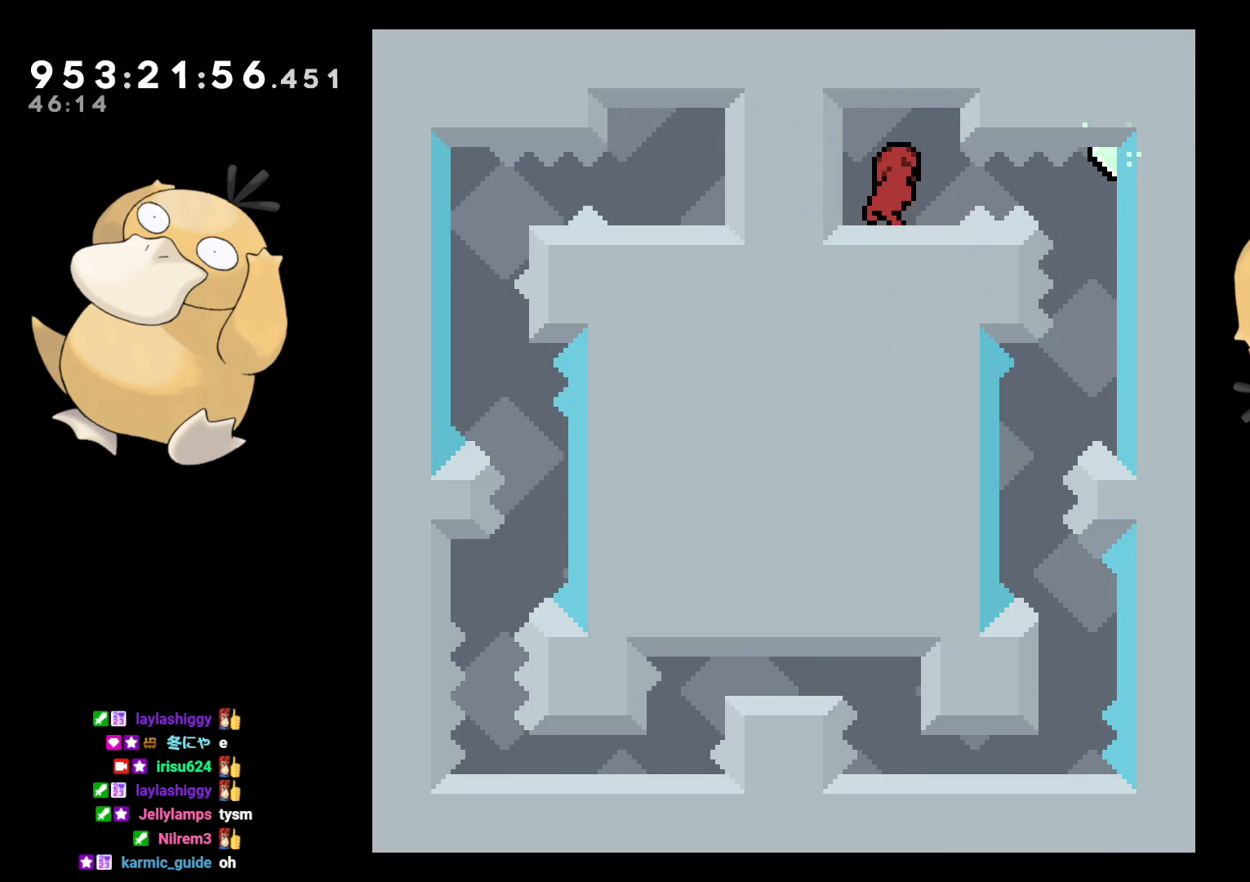
{"buttons": [], "left_stick": "center", "right_stick": "center", "events": [[17, "B", "down"], [50, "R1", "down"], [117, "B", "up"], [150, "R1", "up"], [333, "DPAD_RIGHT", "up"]]}
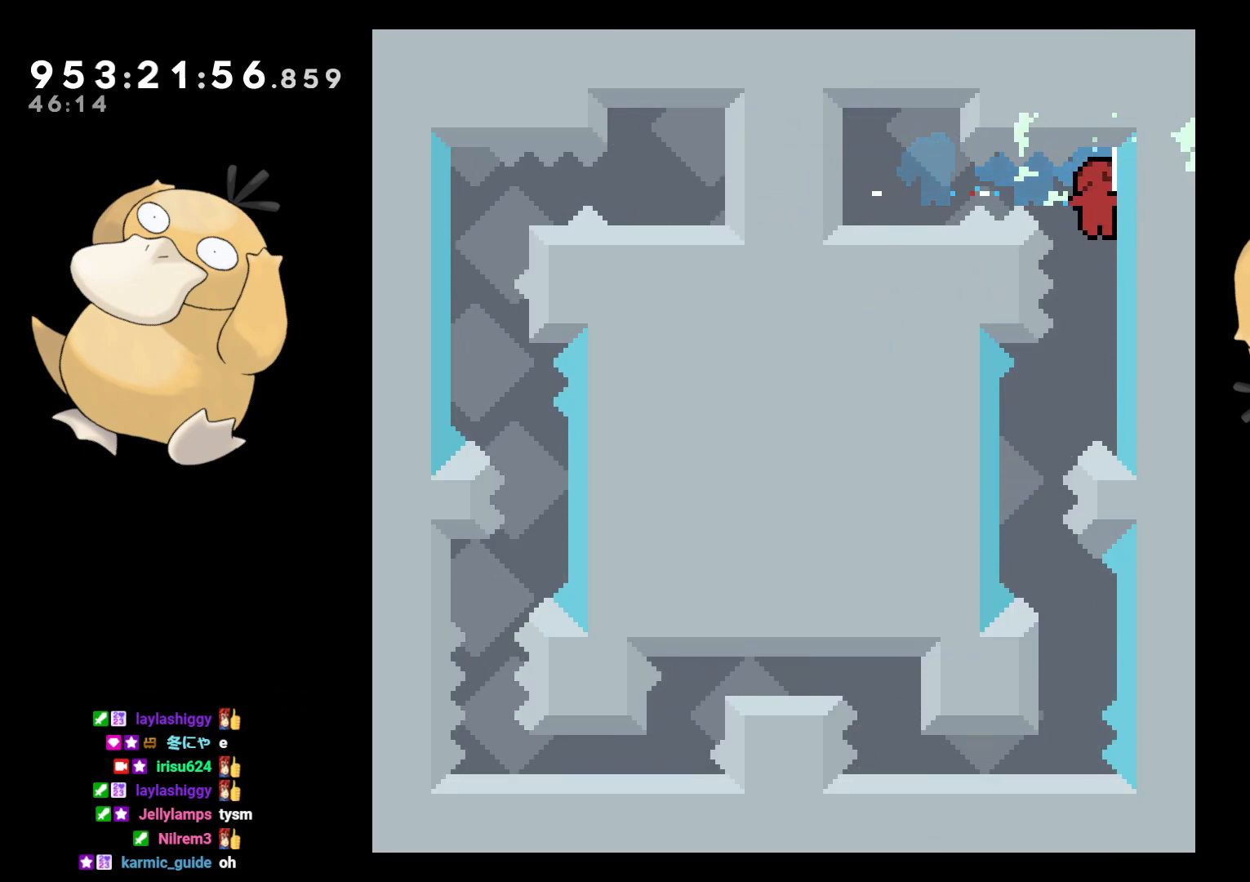
{"buttons": ["DPAD_DOWN", "DPAD_RIGHT"], "left_stick": "center", "right_stick": "center", "events": [[133, "DPAD_LEFT", "down"], [350, "DPAD_LEFT", "up"], [433, "DPAD_DOWN", "down"], [433, "DPAD_RIGHT", "down"], [433, "Y", "down"], [500, "Y", "up"]]}
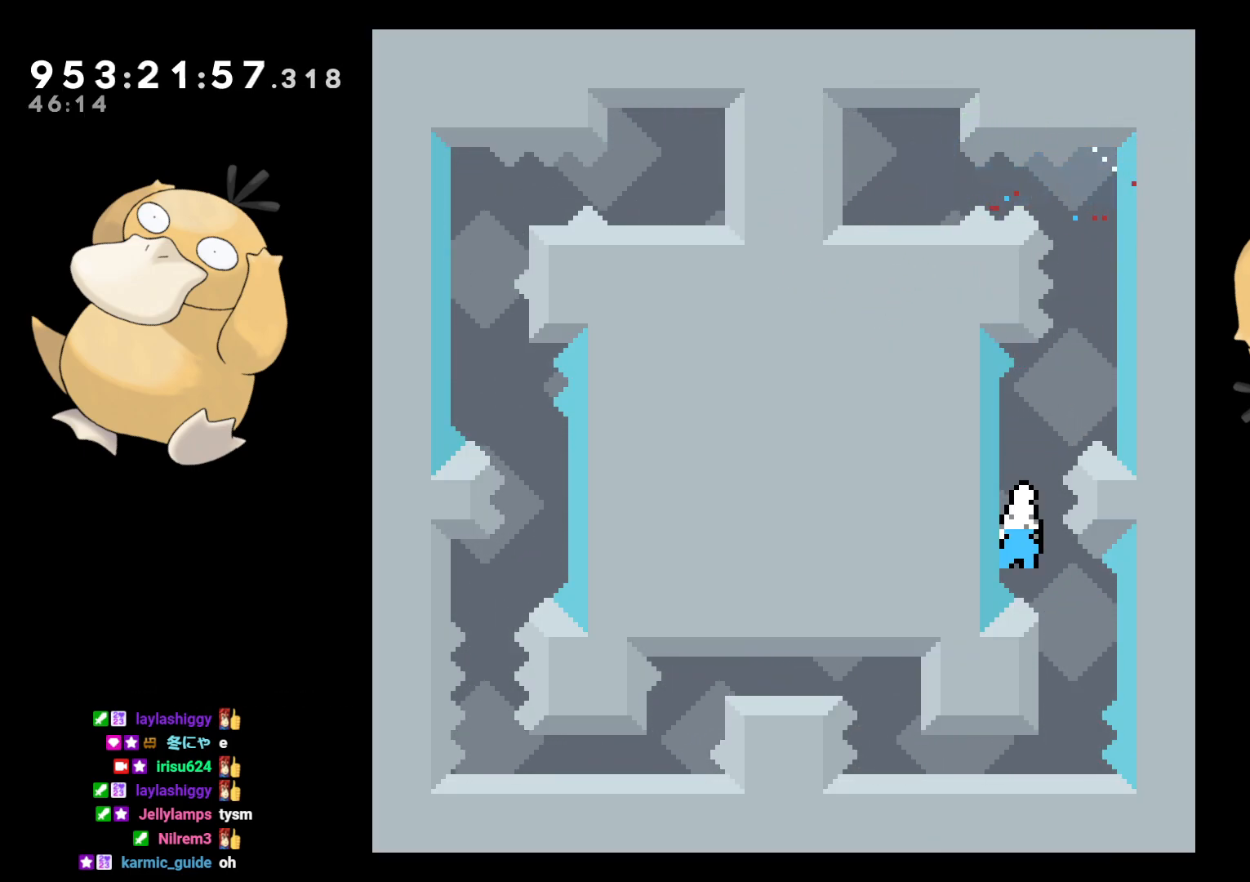
{"buttons": [], "left_stick": "center", "right_stick": "center", "events": [[33, "DPAD_DOWN", "up"], [33, "DPAD_RIGHT", "up"], [83, "B", "down"], [117, "B", "up"]]}
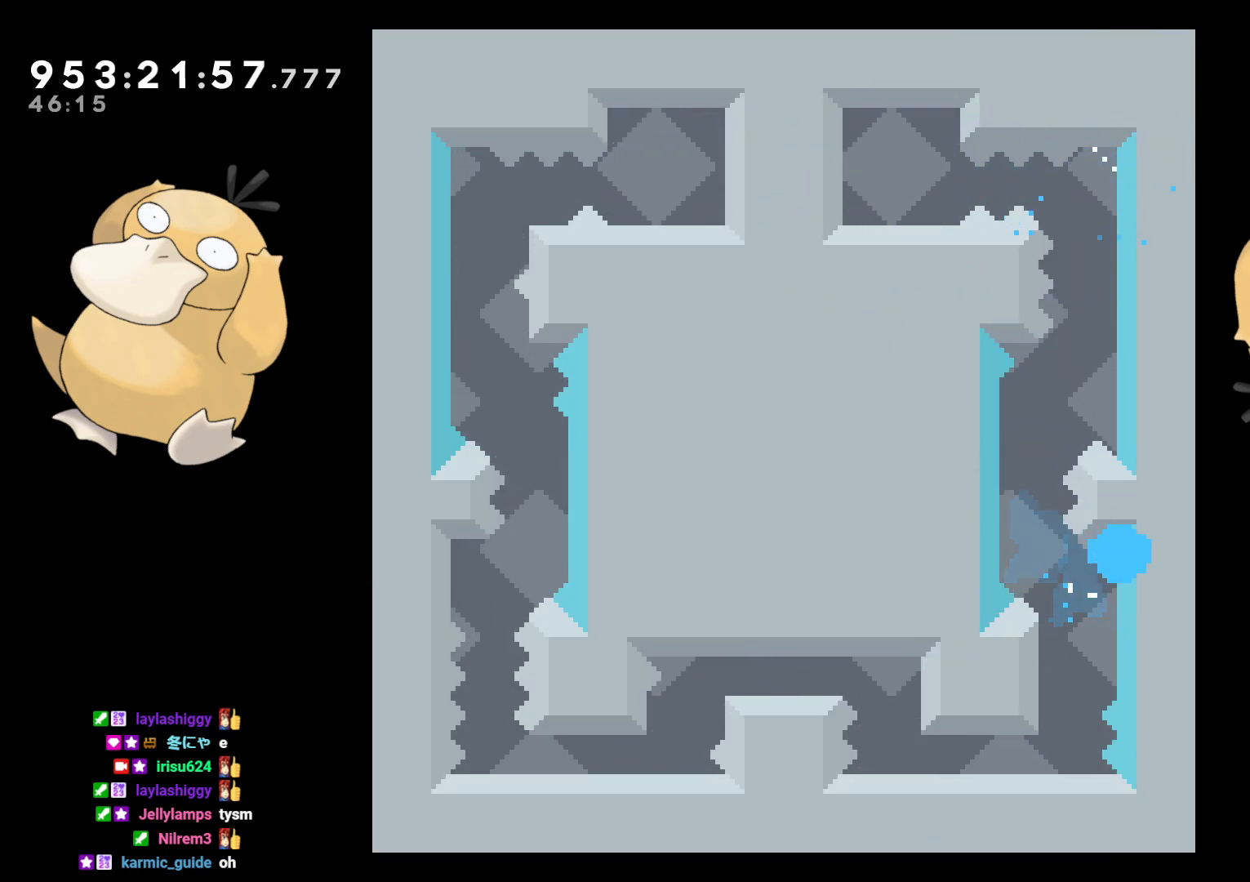
{"buttons": [], "left_stick": "center", "right_stick": "center", "events": [[33, "A", "down"], [150, "A", "up"], [233, "A", "down"], [333, "A", "up"]]}
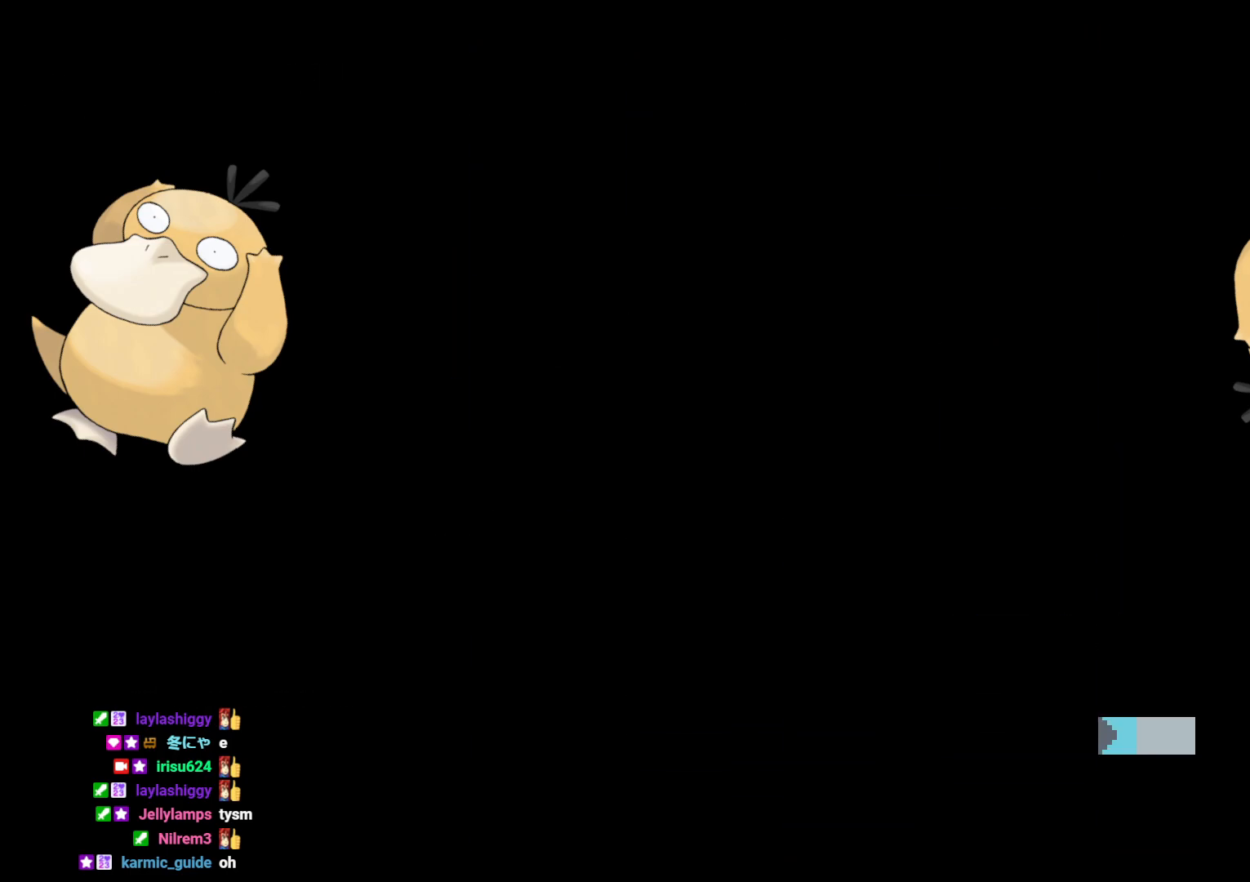
{"buttons": [], "left_stick": "center", "right_stick": "center", "events": []}
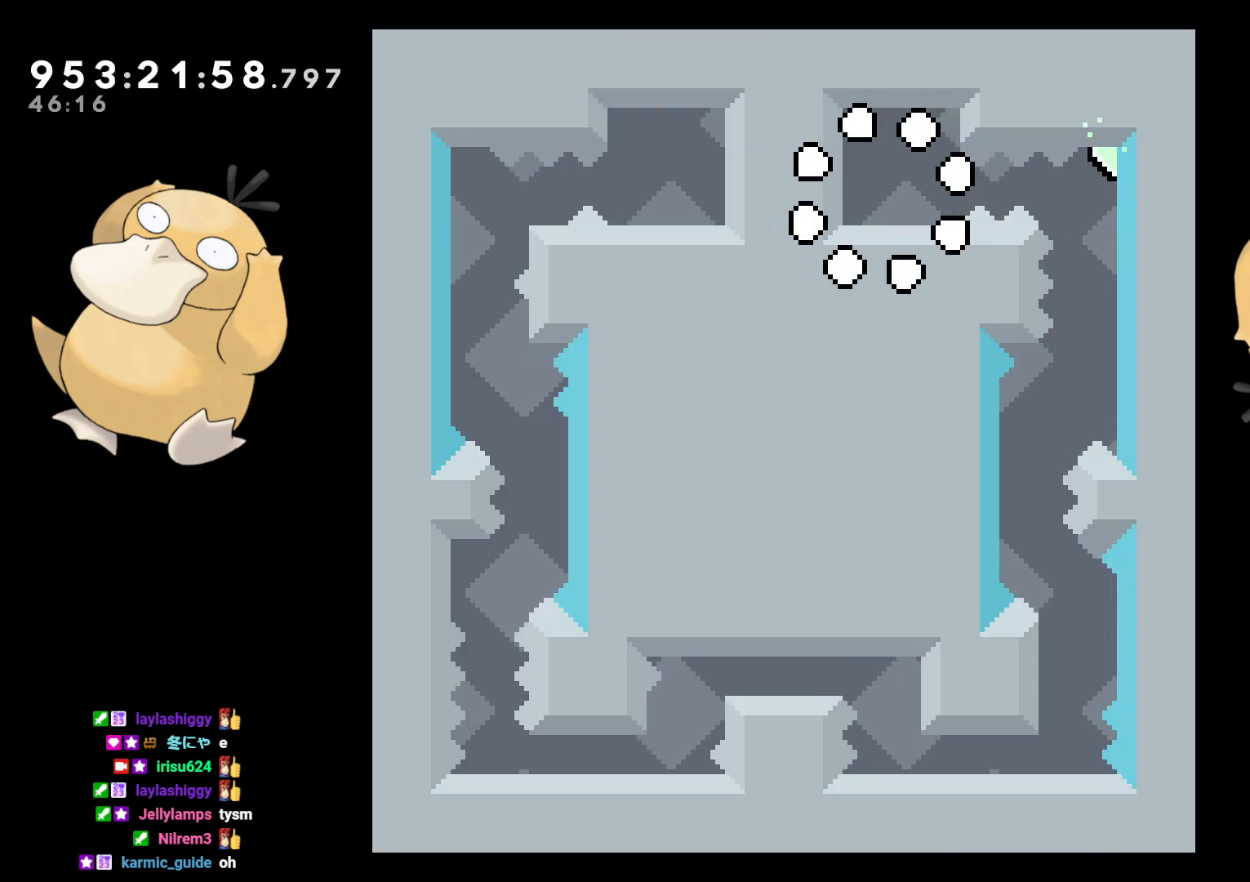
{"buttons": ["DPAD_RIGHT"], "left_stick": "center", "right_stick": "center", "events": [[150, "DPAD_RIGHT", "down"], [217, "B", "down"], [250, "R1", "down"], [317, "B", "up"], [350, "R1", "up"]]}
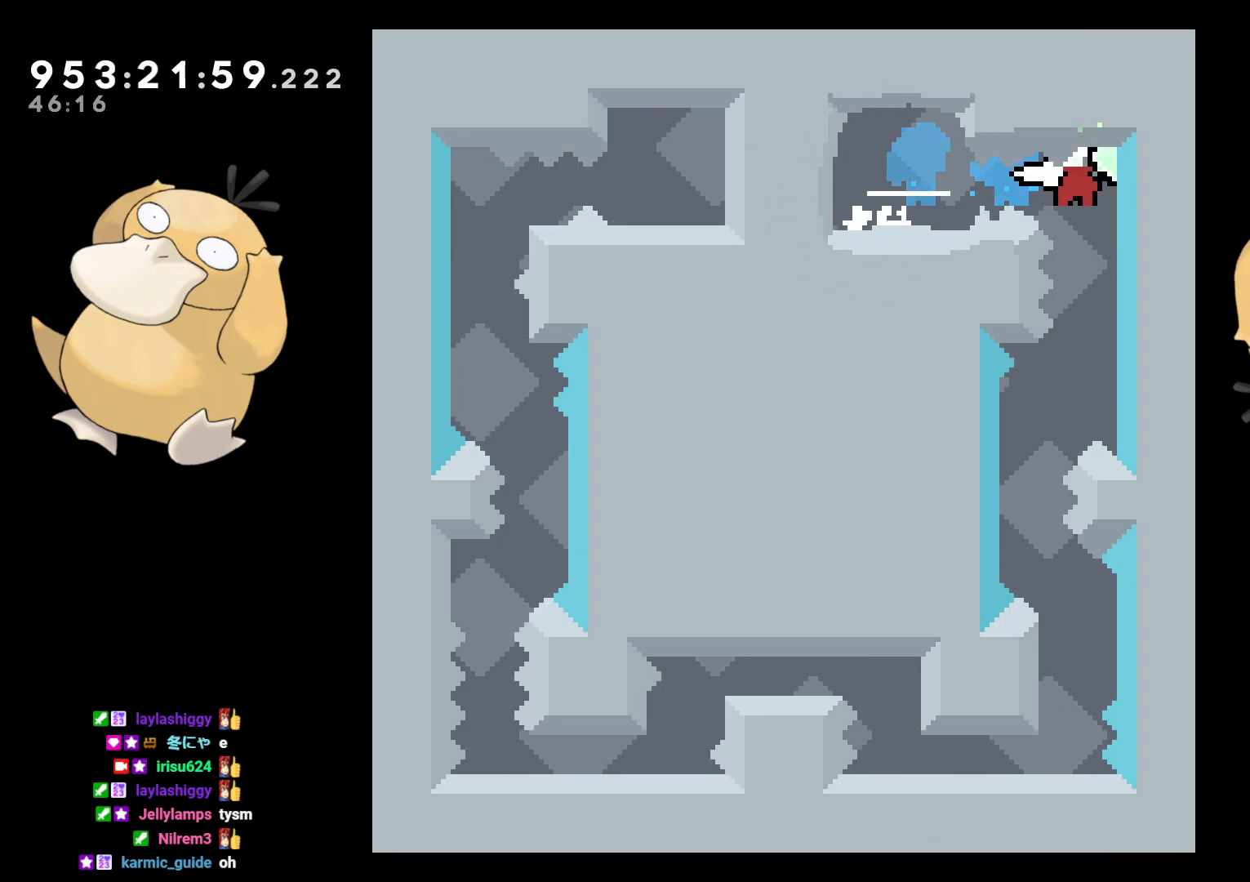
{"buttons": ["DPAD_LEFT"], "left_stick": "center", "right_stick": "center", "events": [[17, "DPAD_RIGHT", "up"], [317, "DPAD_LEFT", "down"]]}